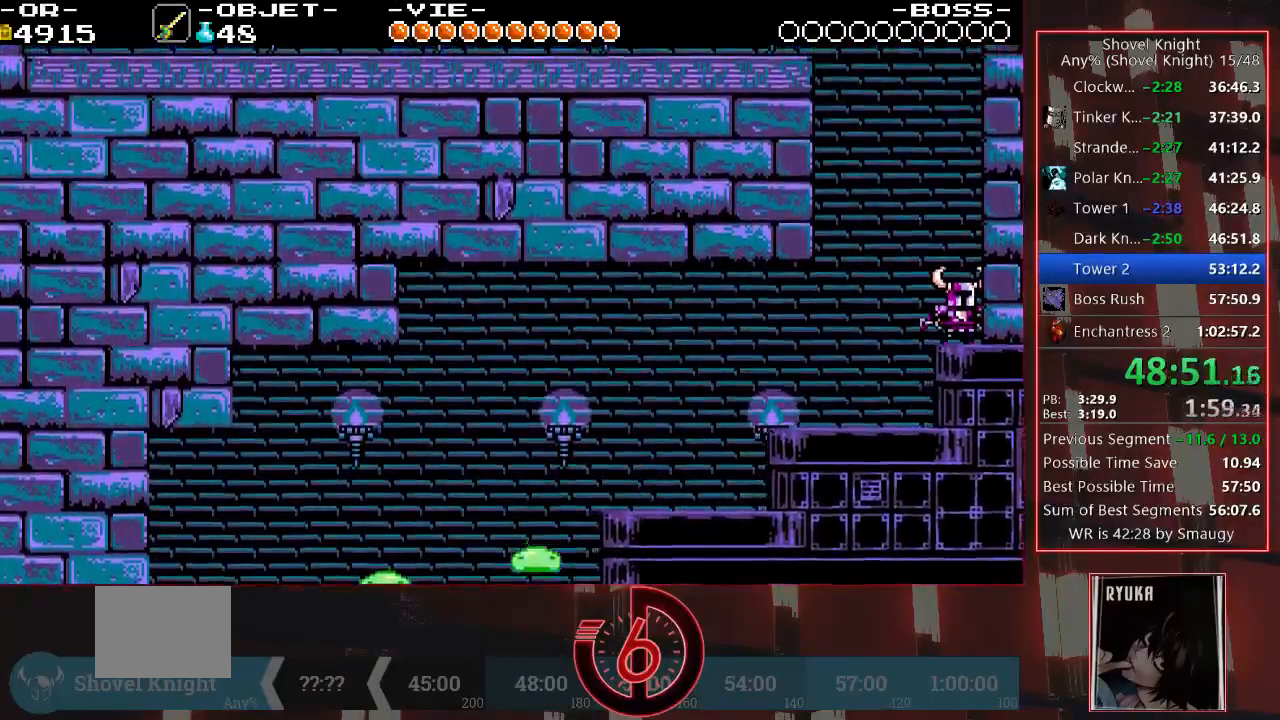
Gameplay with a controller (PlayStation layout); each line is a JSON object with the inputs held at the frame after it (dt_ms = milliseconds from this image to that frame). "events" lists button and stick changes between this image and that frame as [ms after this image, input, new state], when the widget could be followed in between. Not read: L3 R3 right_stick.
{"dt_ms": 500, "buttons": [], "left_stick": "center", "events": []}
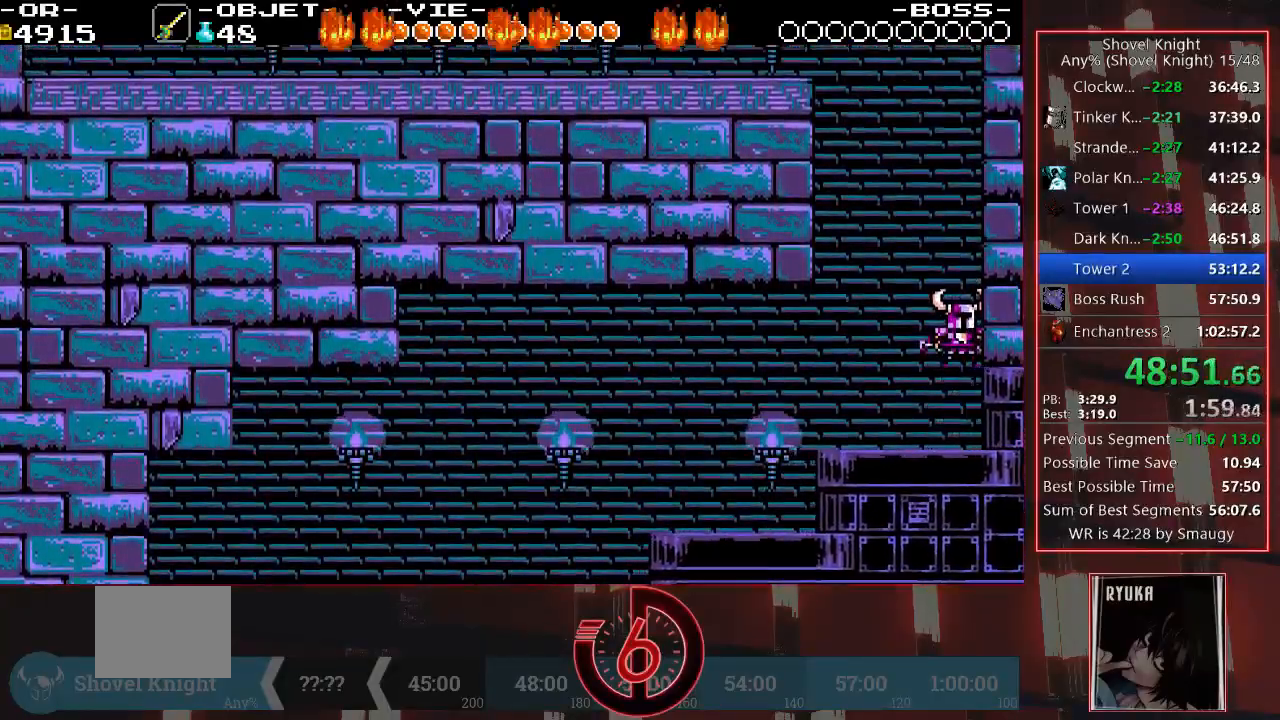
{"dt_ms": 500, "buttons": [], "left_stick": "center", "events": []}
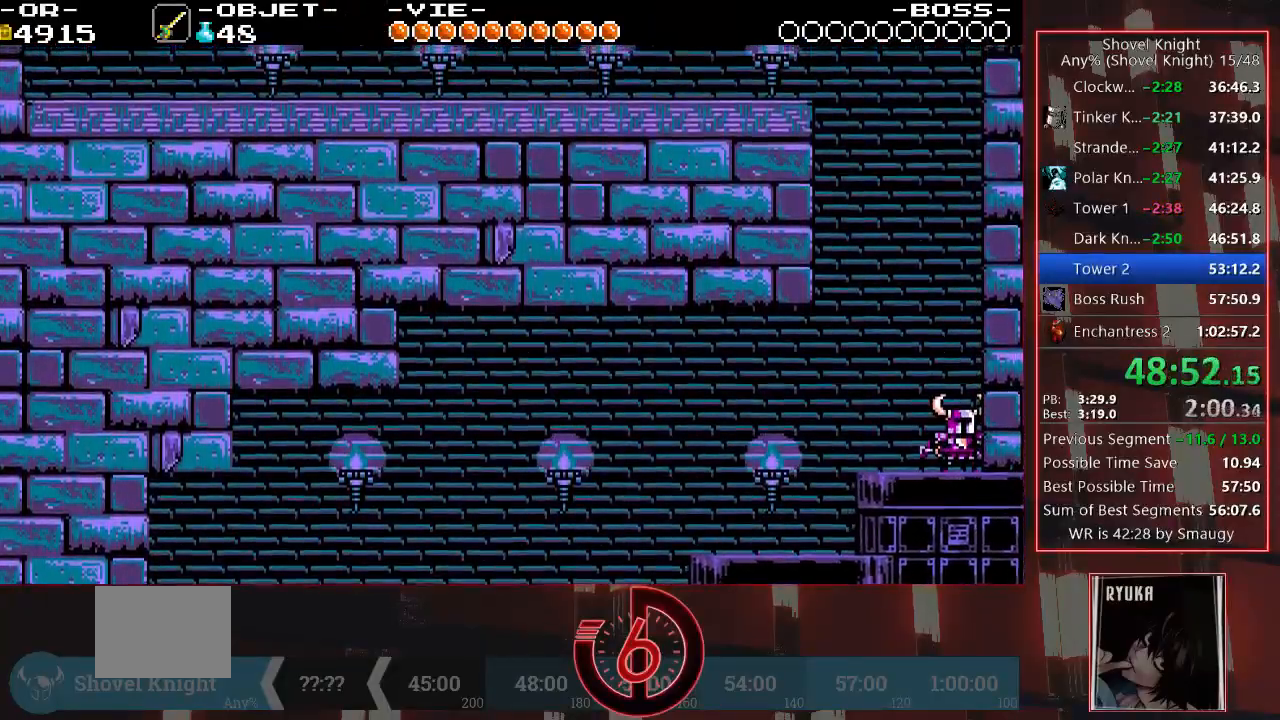
{"dt_ms": 500, "buttons": [], "left_stick": "center", "events": []}
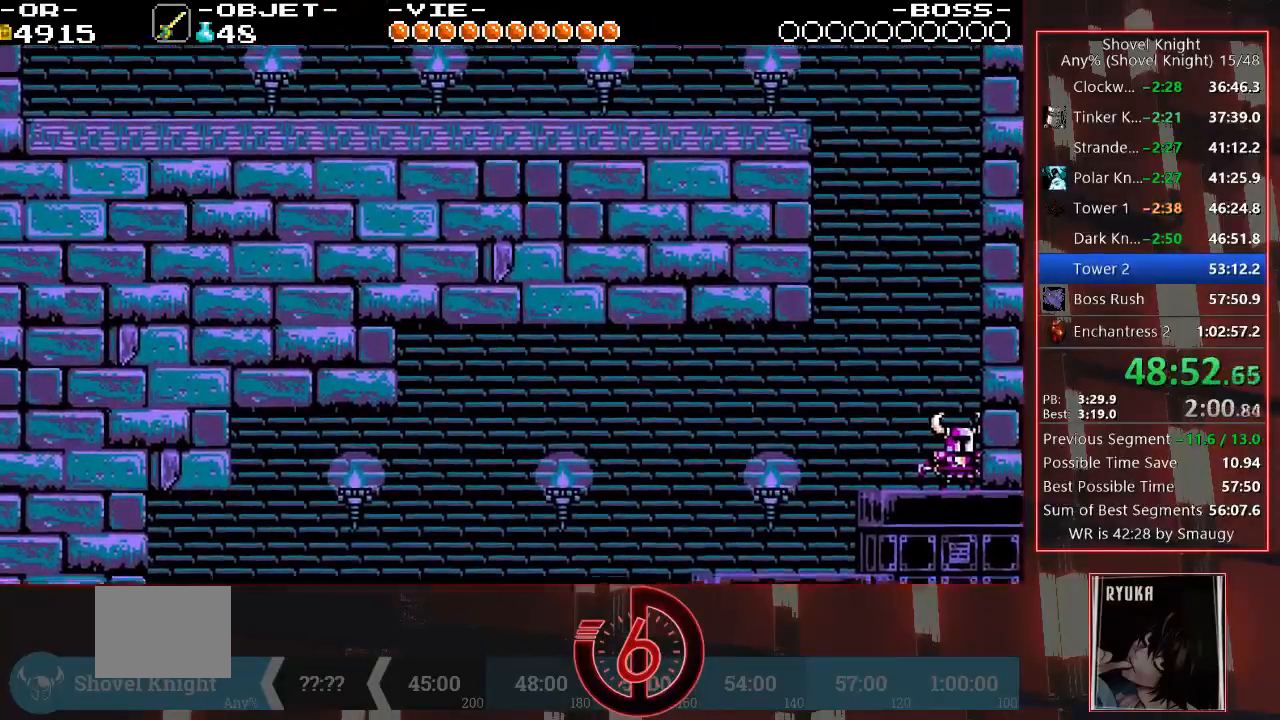
{"dt_ms": 500, "buttons": [], "left_stick": "center", "events": []}
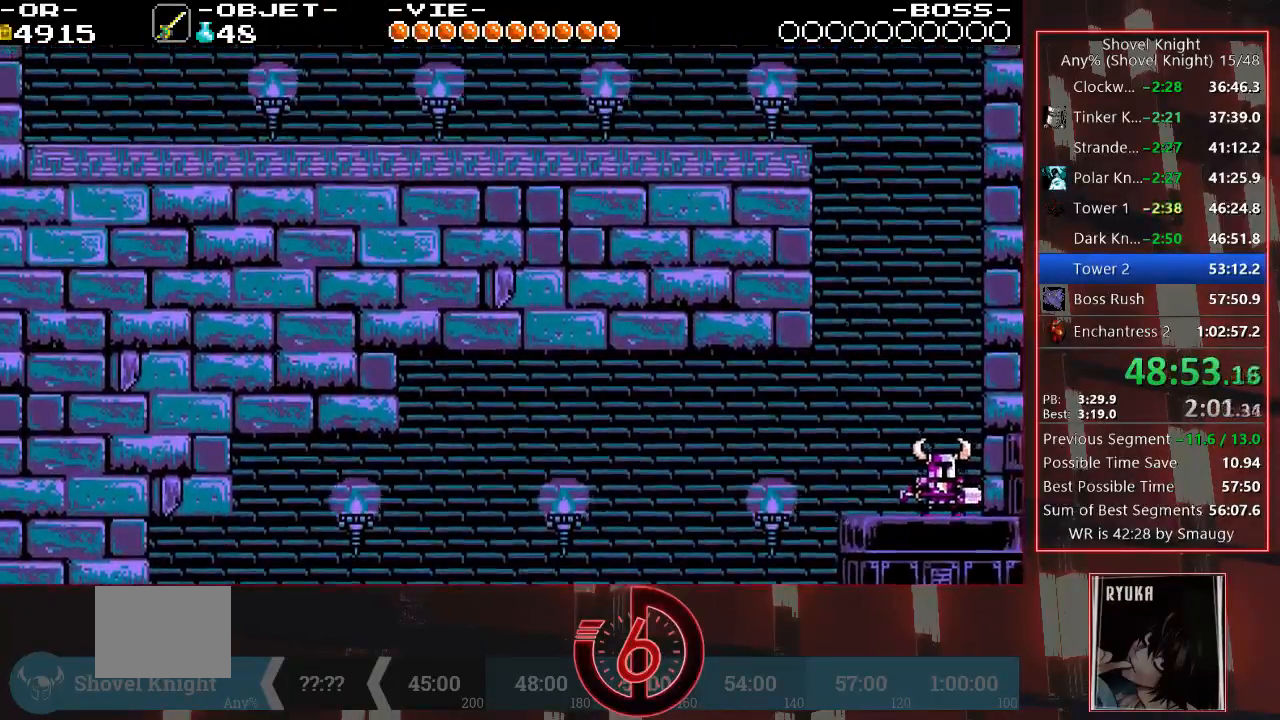
{"dt_ms": 500, "buttons": ["DPAD_RIGHT"], "left_stick": "center", "events": [[150, "DPAD_RIGHT", "down"]]}
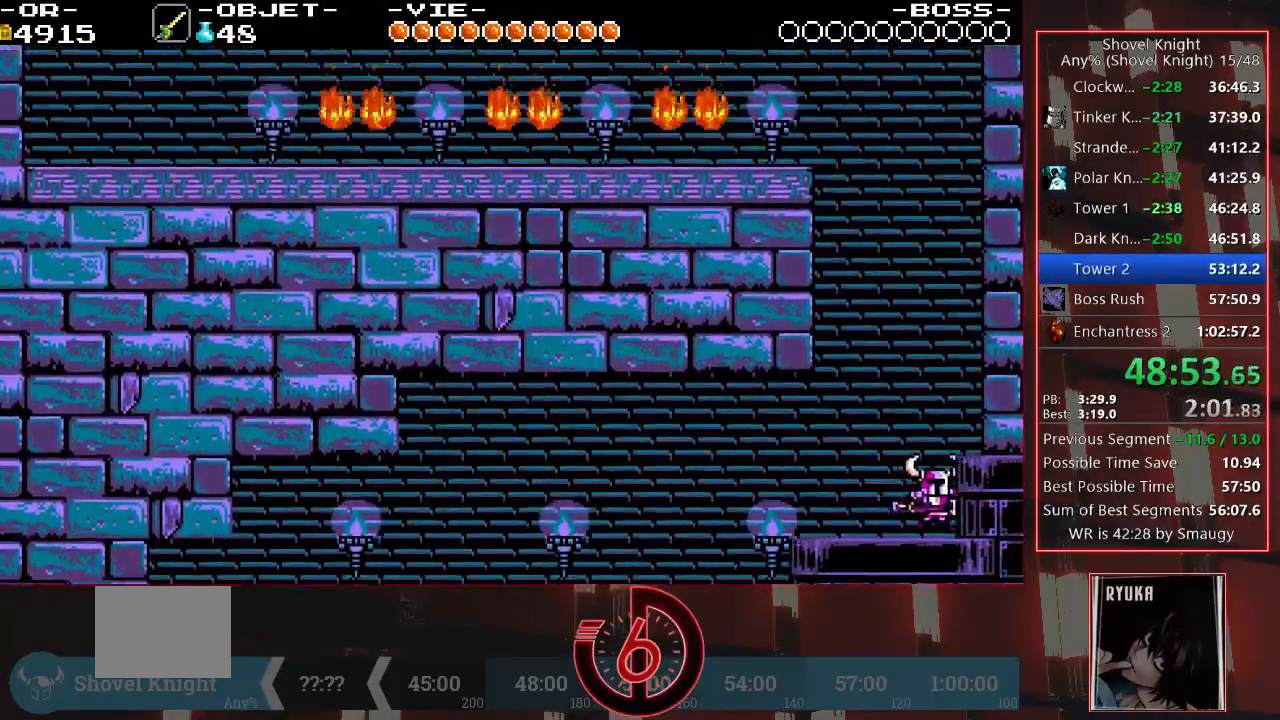
{"dt_ms": 500, "buttons": ["DPAD_RIGHT"], "left_stick": "center", "events": [[17, "CROSS", "down"], [133, "CROSS", "up"]]}
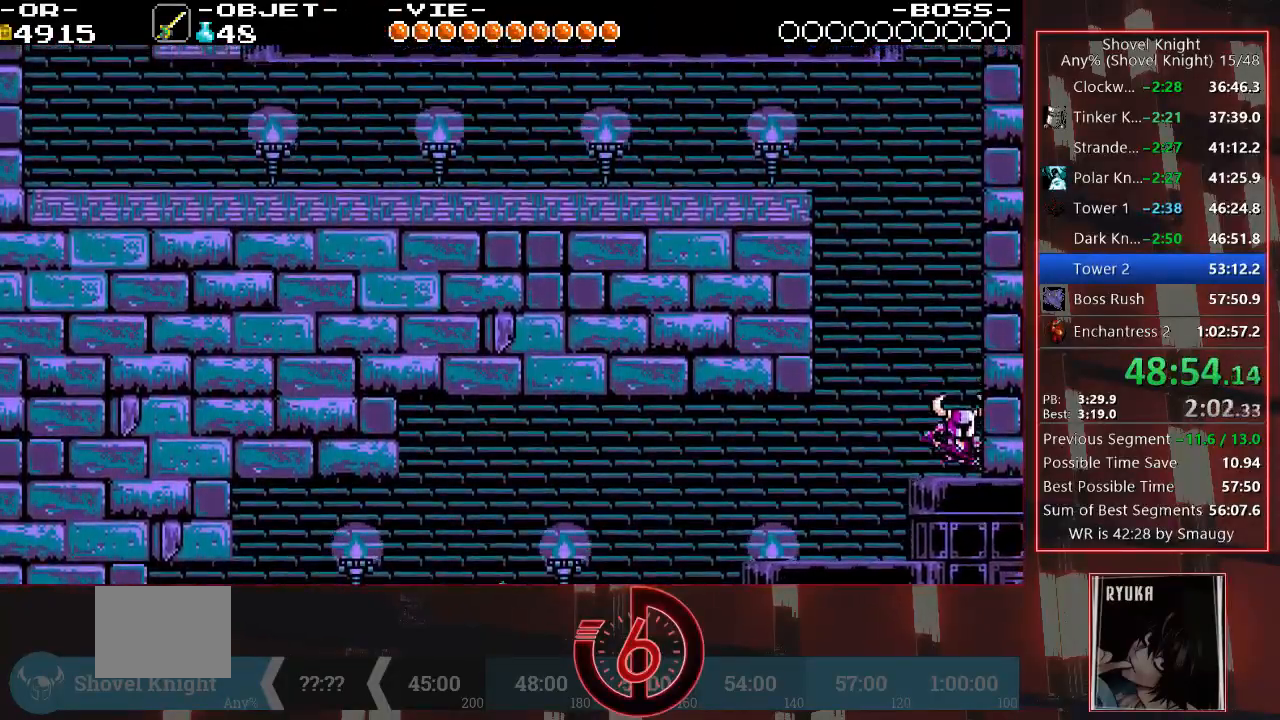
{"dt_ms": 500, "buttons": ["DPAD_RIGHT"], "left_stick": "center", "events": [[17, "DPAD_RIGHT", "up"], [333, "DPAD_RIGHT", "down"]]}
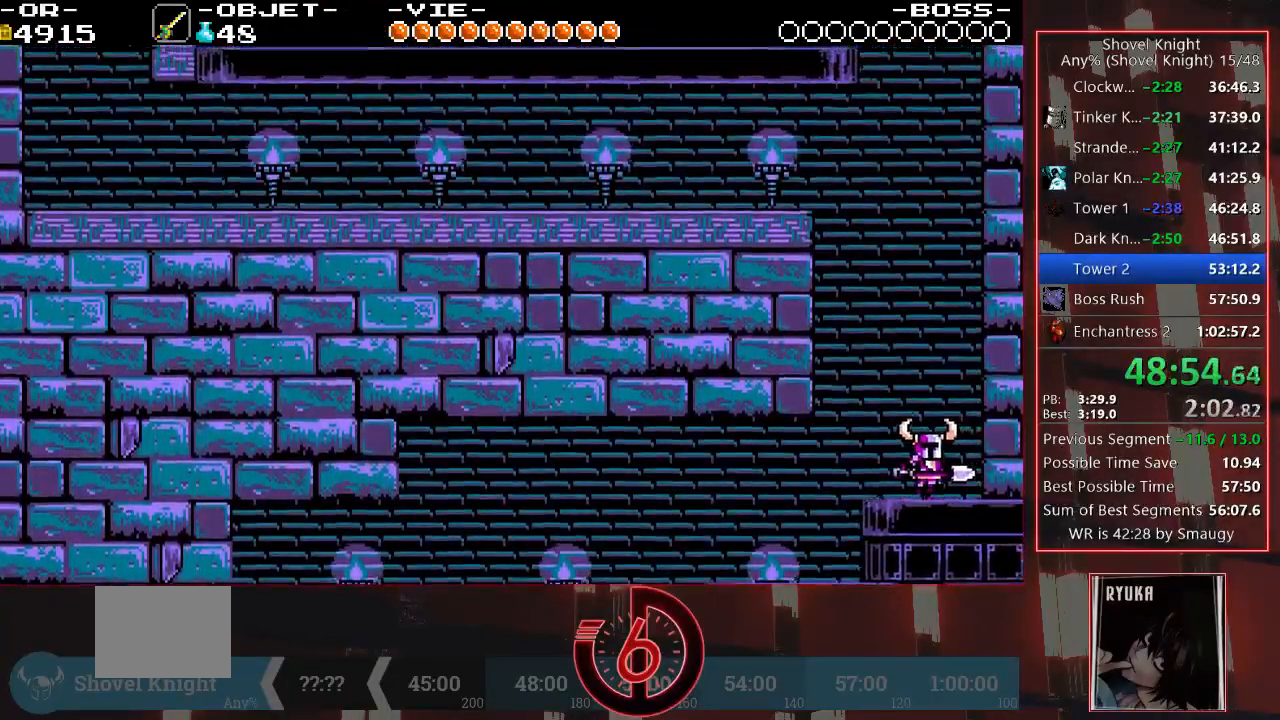
{"dt_ms": 500, "buttons": ["CROSS", "DPAD_RIGHT"], "left_stick": "center", "events": [[333, "DPAD_RIGHT", "up"], [500, "CROSS", "down"], [500, "DPAD_RIGHT", "down"]]}
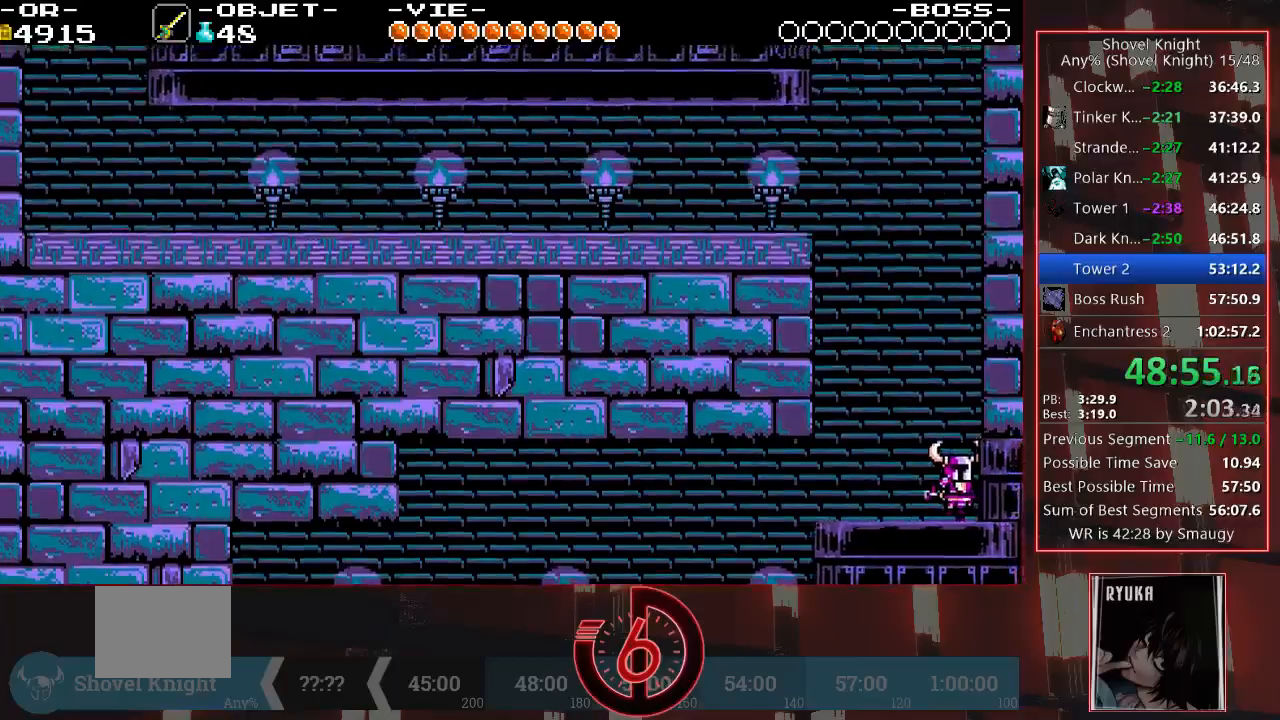
{"dt_ms": 500, "buttons": [], "left_stick": "center", "events": [[150, "CROSS", "up"], [417, "DPAD_RIGHT", "up"]]}
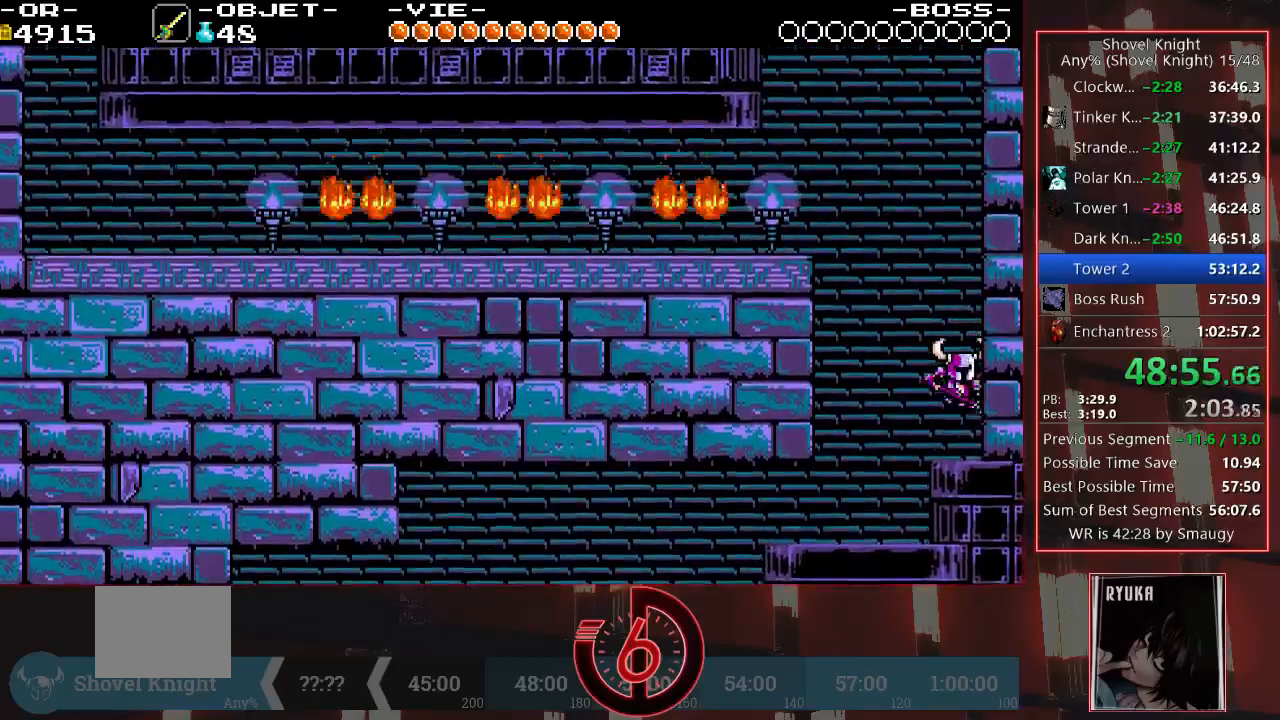
{"dt_ms": 500, "buttons": [], "left_stick": "center", "events": []}
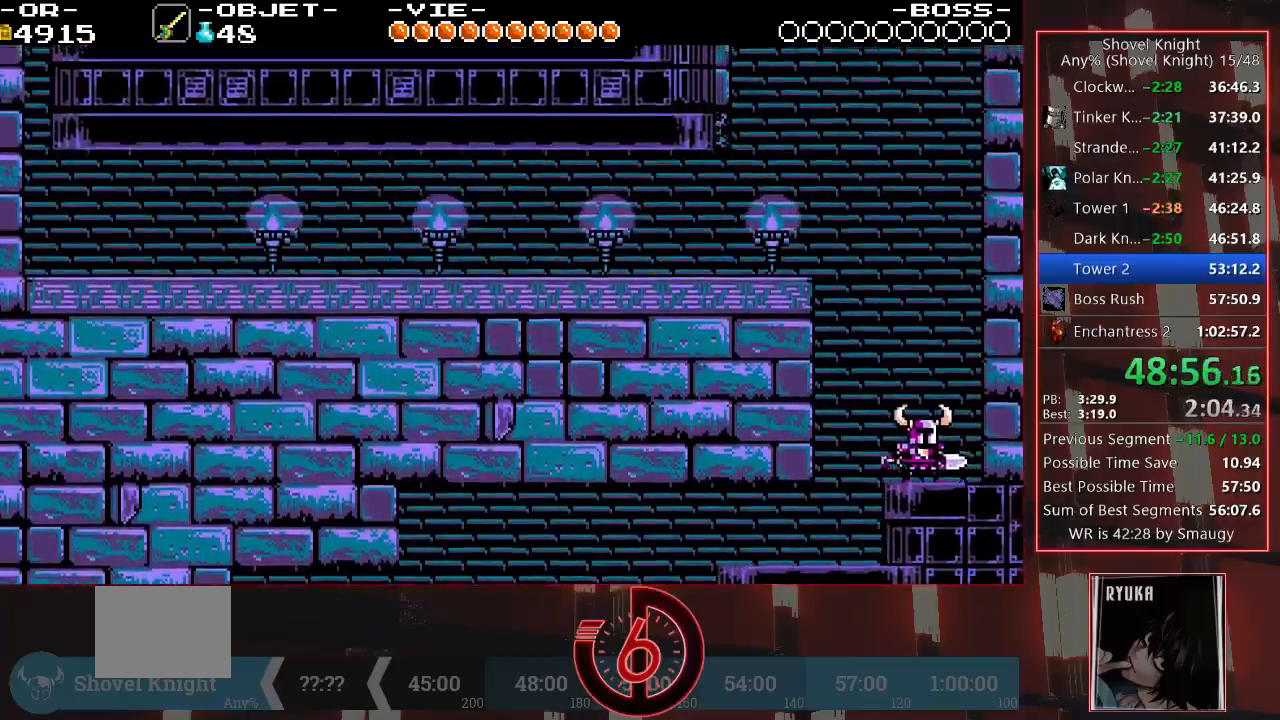
{"dt_ms": 500, "buttons": [], "left_stick": "center", "events": []}
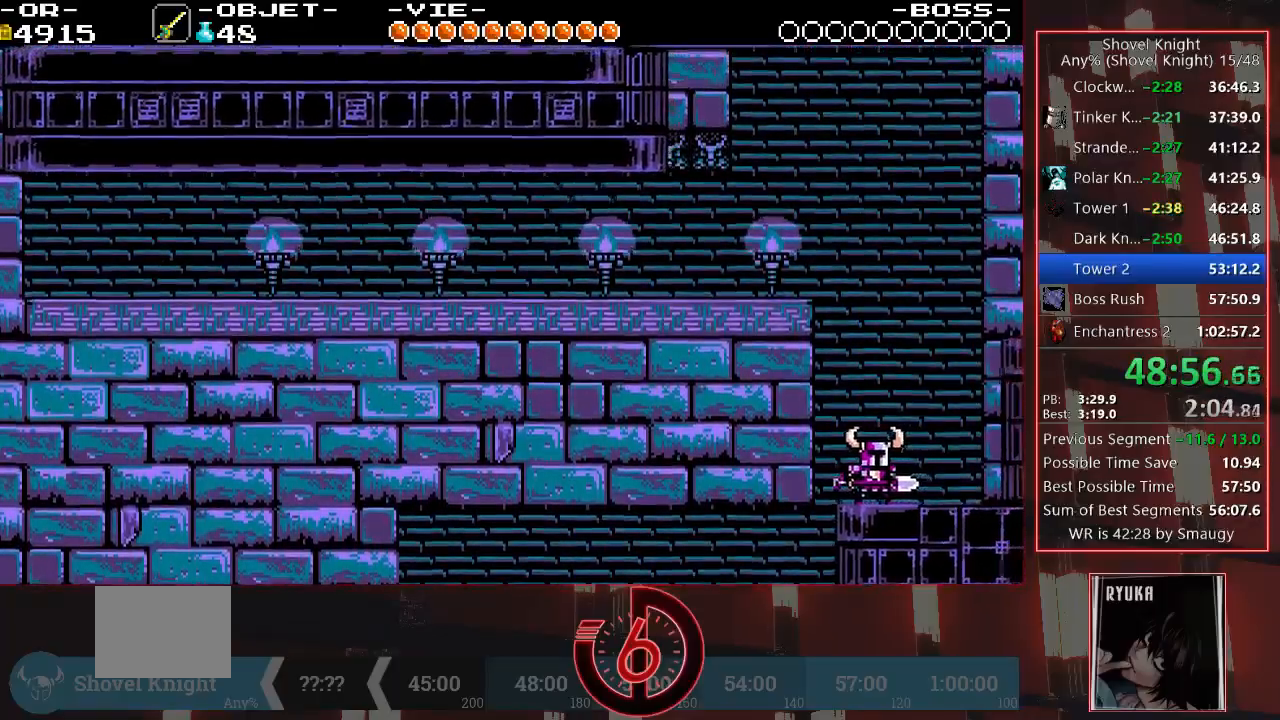
{"dt_ms": 500, "buttons": ["DPAD_RIGHT"], "left_stick": "center", "events": [[117, "CROSS", "down"], [117, "DPAD_RIGHT", "down"], [500, "CROSS", "up"]]}
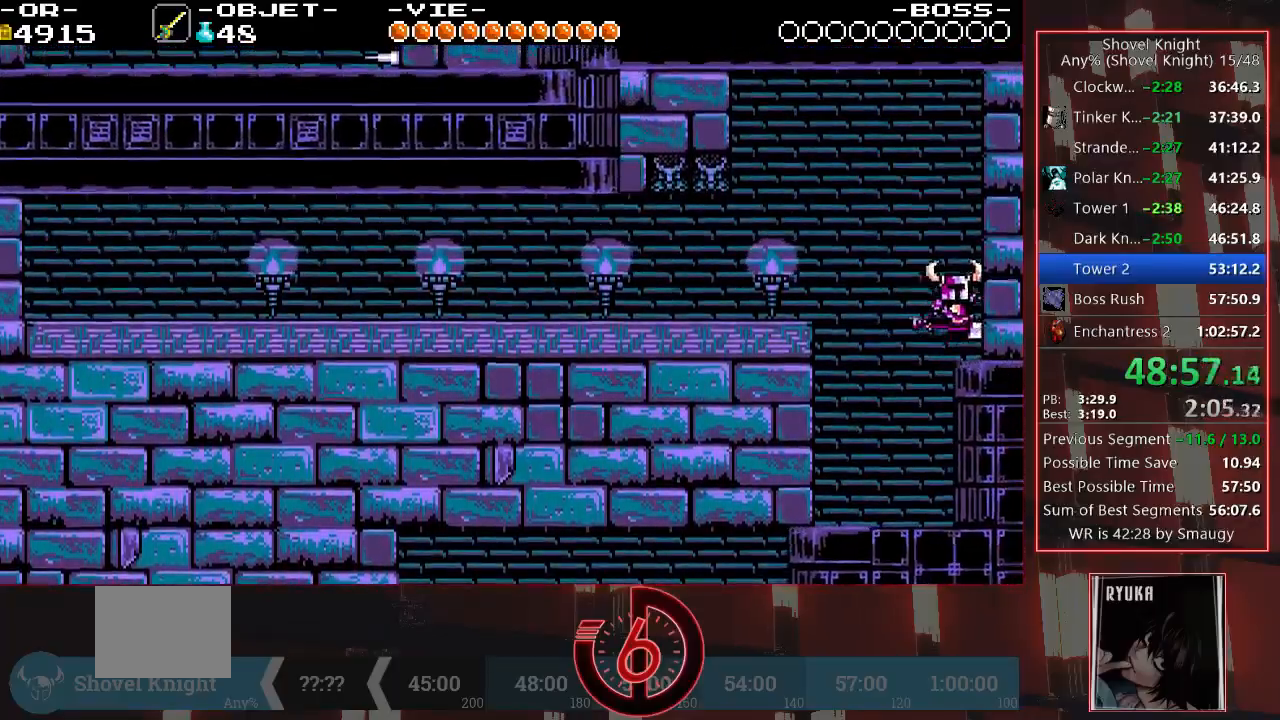
{"dt_ms": 500, "buttons": ["DPAD_LEFT"], "left_stick": "center", "events": [[33, "DPAD_RIGHT", "up"], [167, "CROSS", "down"], [167, "DPAD_LEFT", "down"], [300, "CROSS", "up"]]}
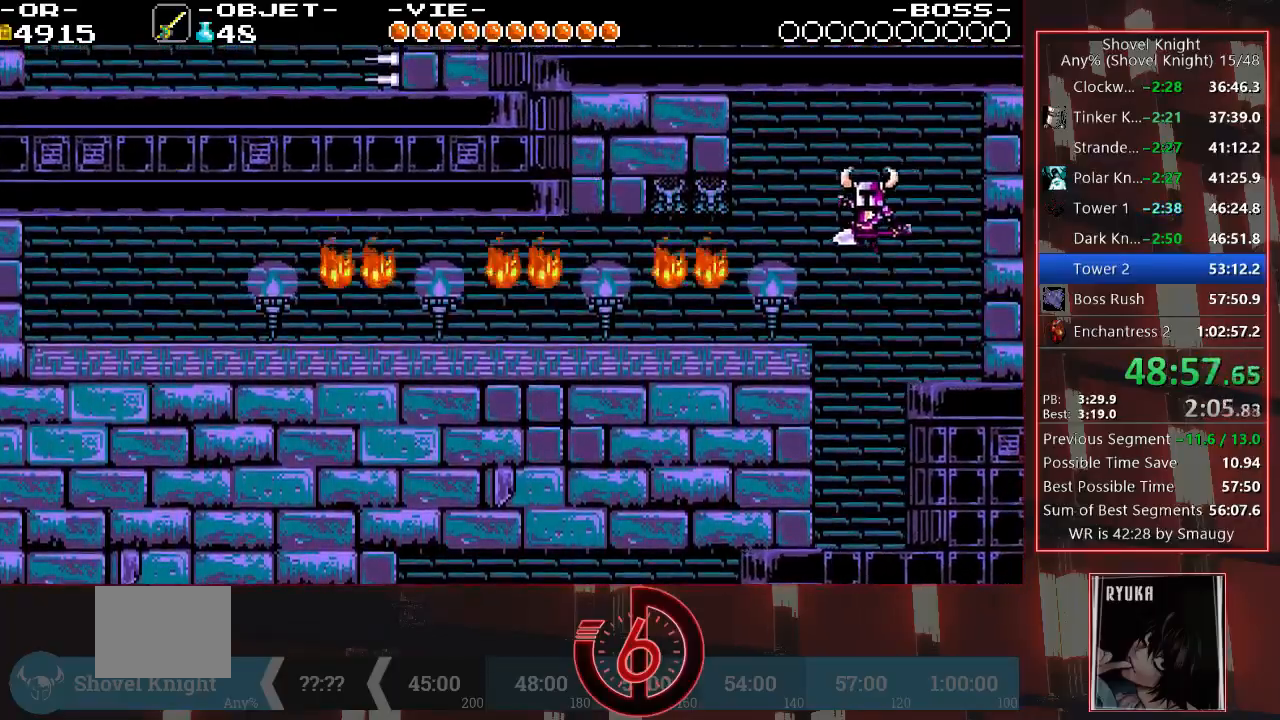
{"dt_ms": 500, "buttons": ["DPAD_LEFT"], "left_stick": "center", "events": []}
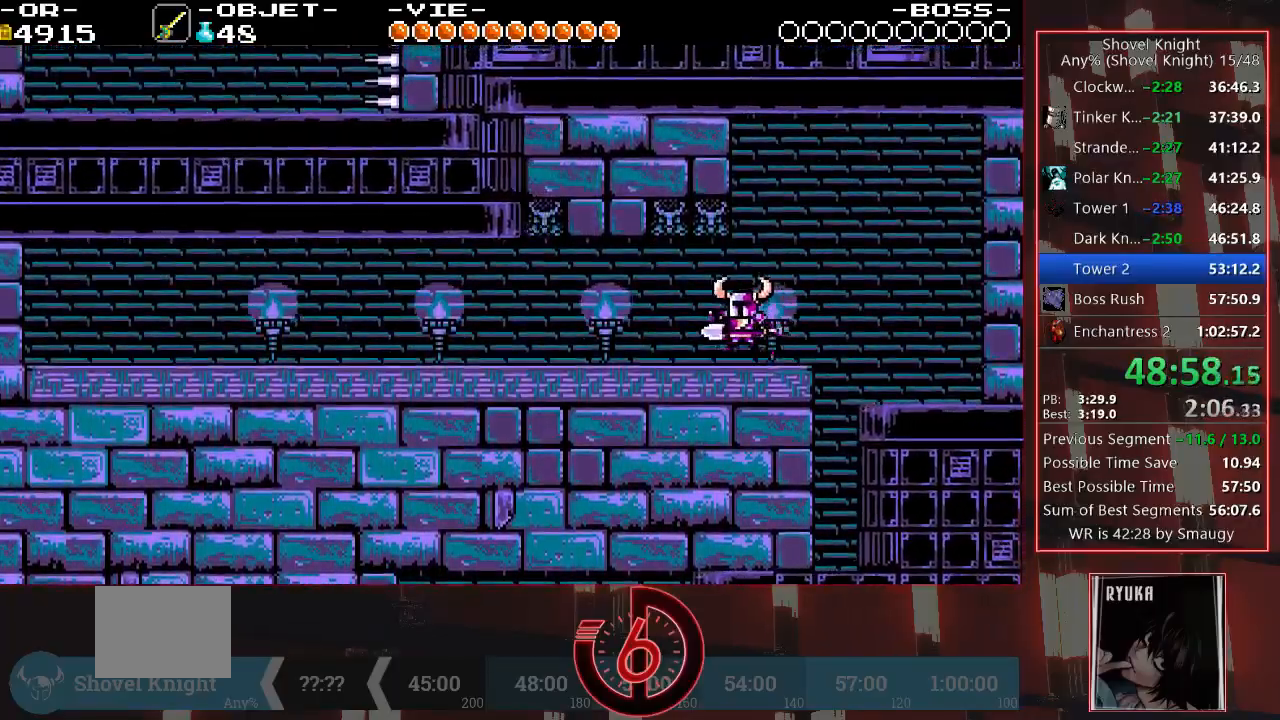
{"dt_ms": 500, "buttons": ["DPAD_LEFT"], "left_stick": "center", "events": []}
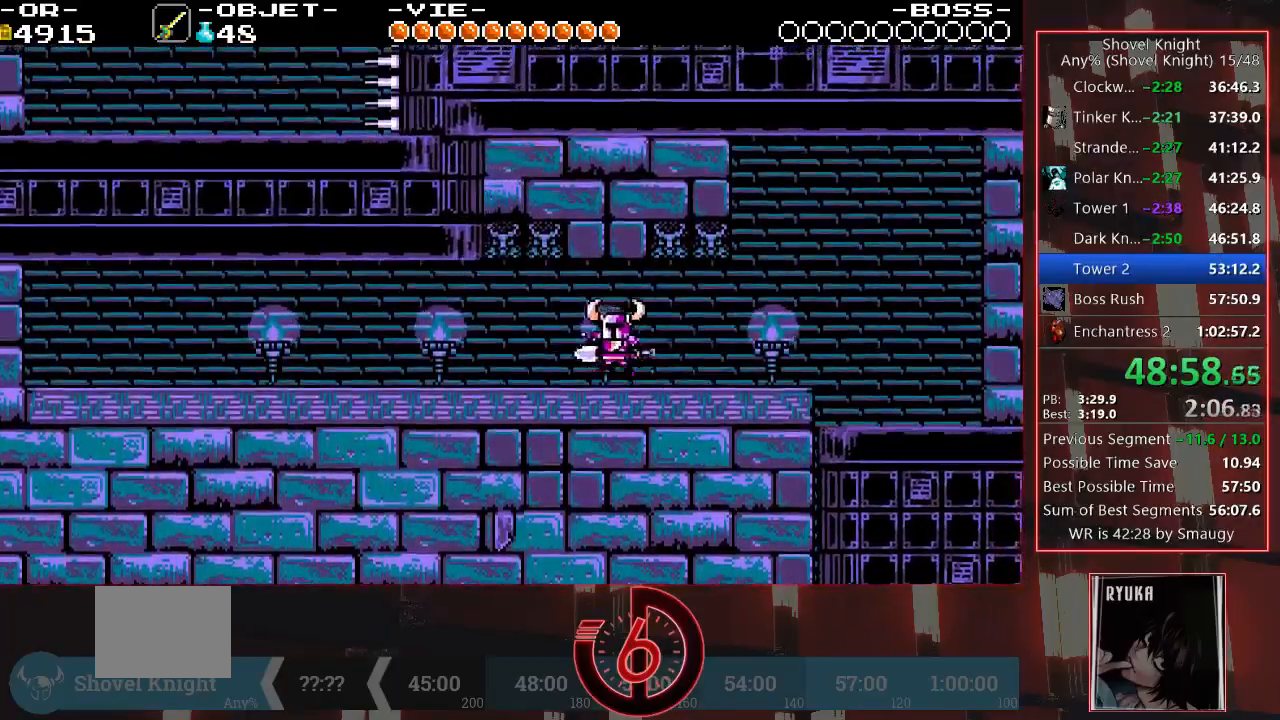
{"dt_ms": 500, "buttons": ["DPAD_LEFT"], "left_stick": "center", "events": []}
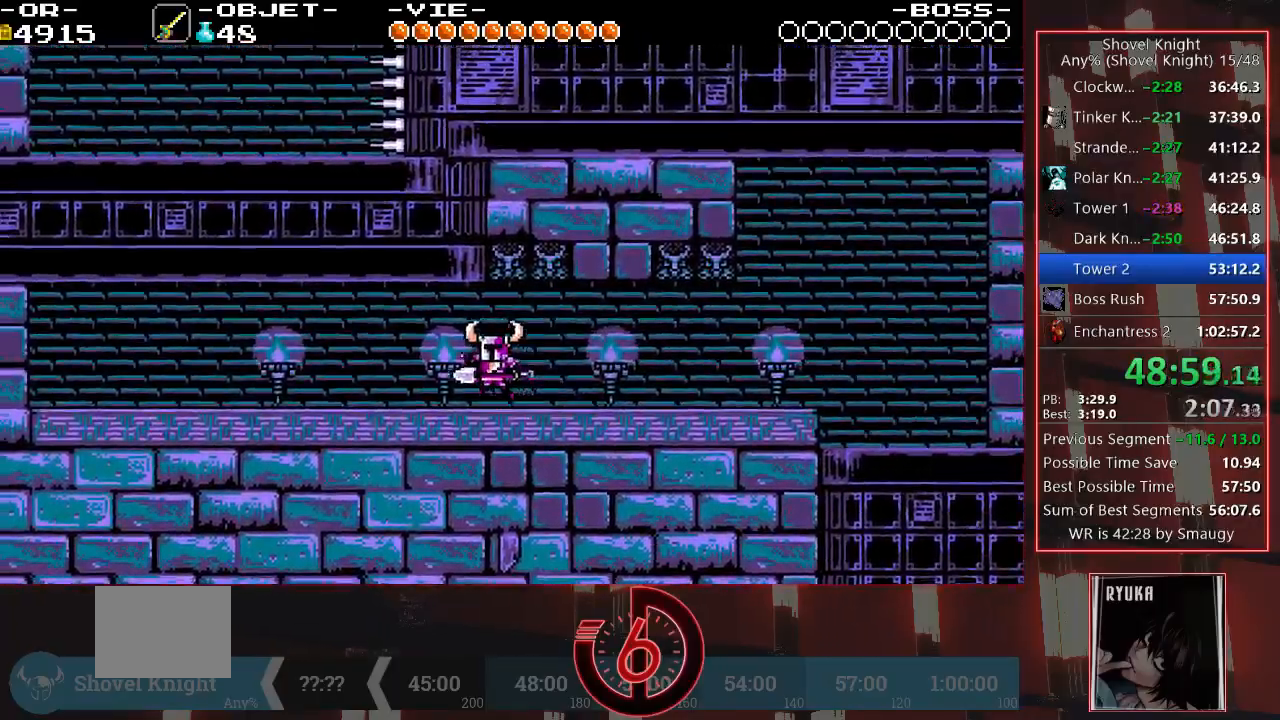
{"dt_ms": 500, "buttons": [], "left_stick": "center", "events": [[183, "DPAD_LEFT", "up"]]}
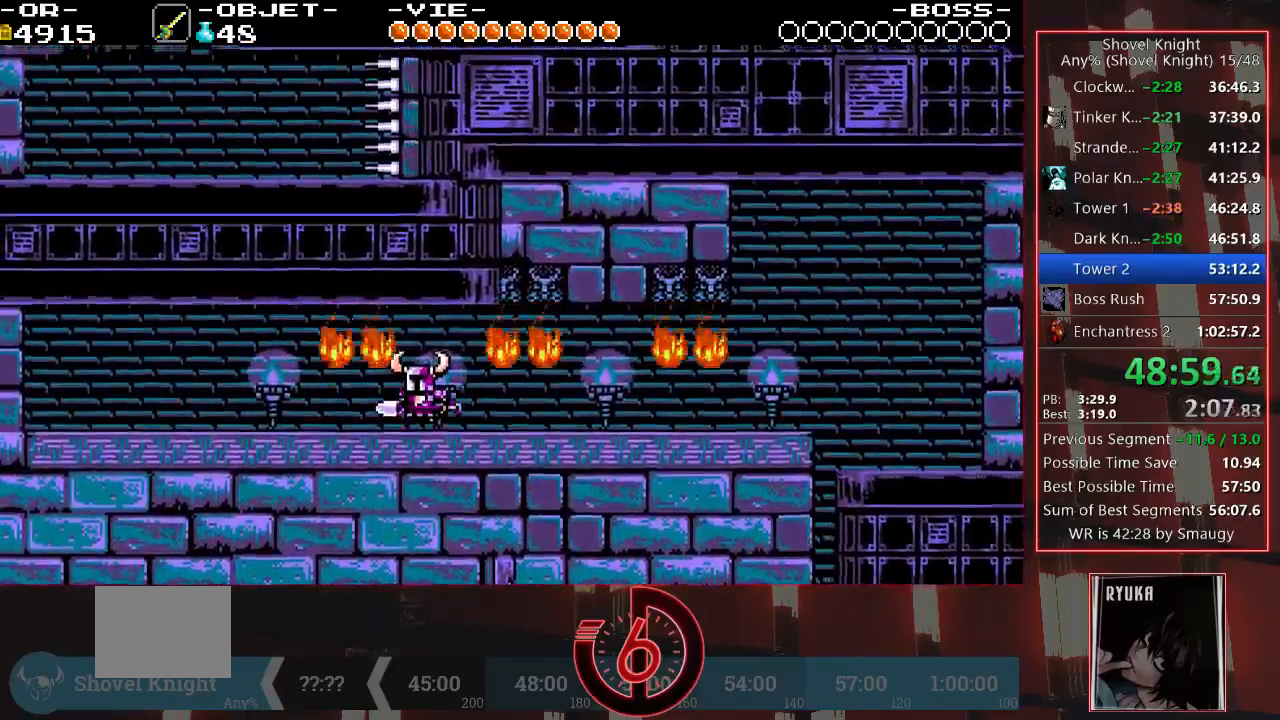
{"dt_ms": 500, "buttons": ["DPAD_LEFT"], "left_stick": "center", "events": [[317, "DPAD_LEFT", "down"]]}
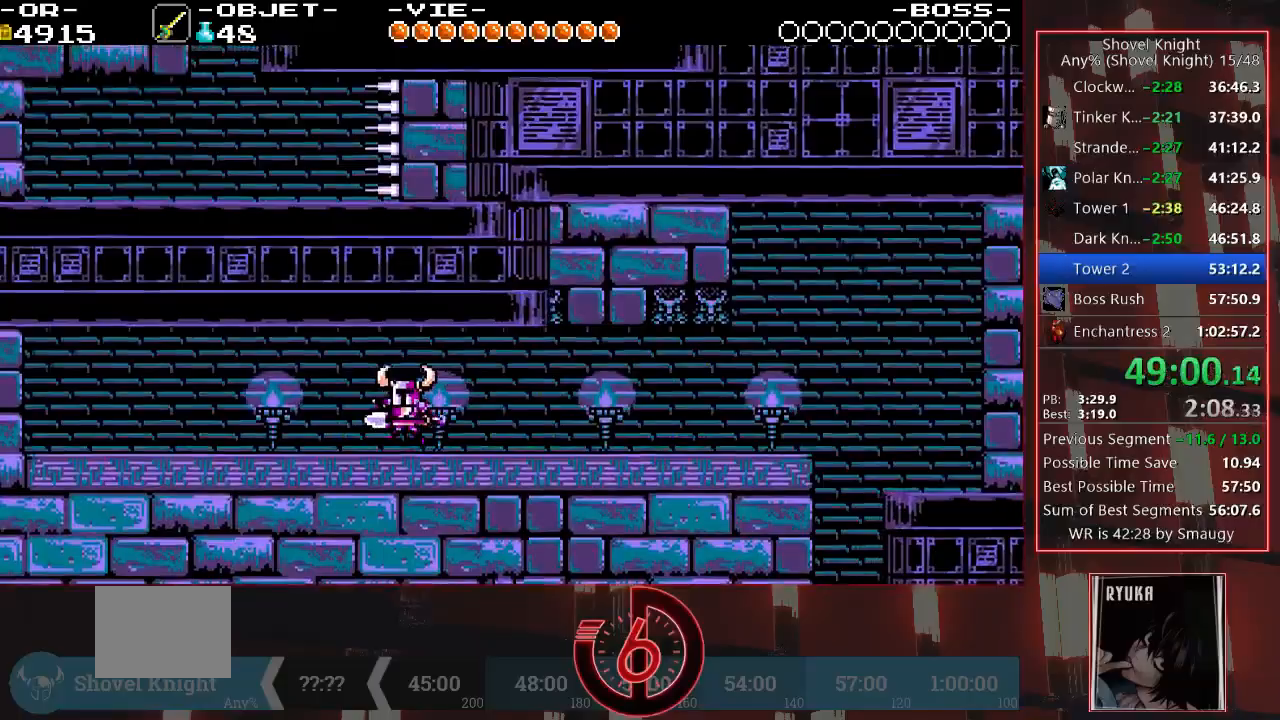
{"dt_ms": 500, "buttons": ["DPAD_LEFT"], "left_stick": "center", "events": []}
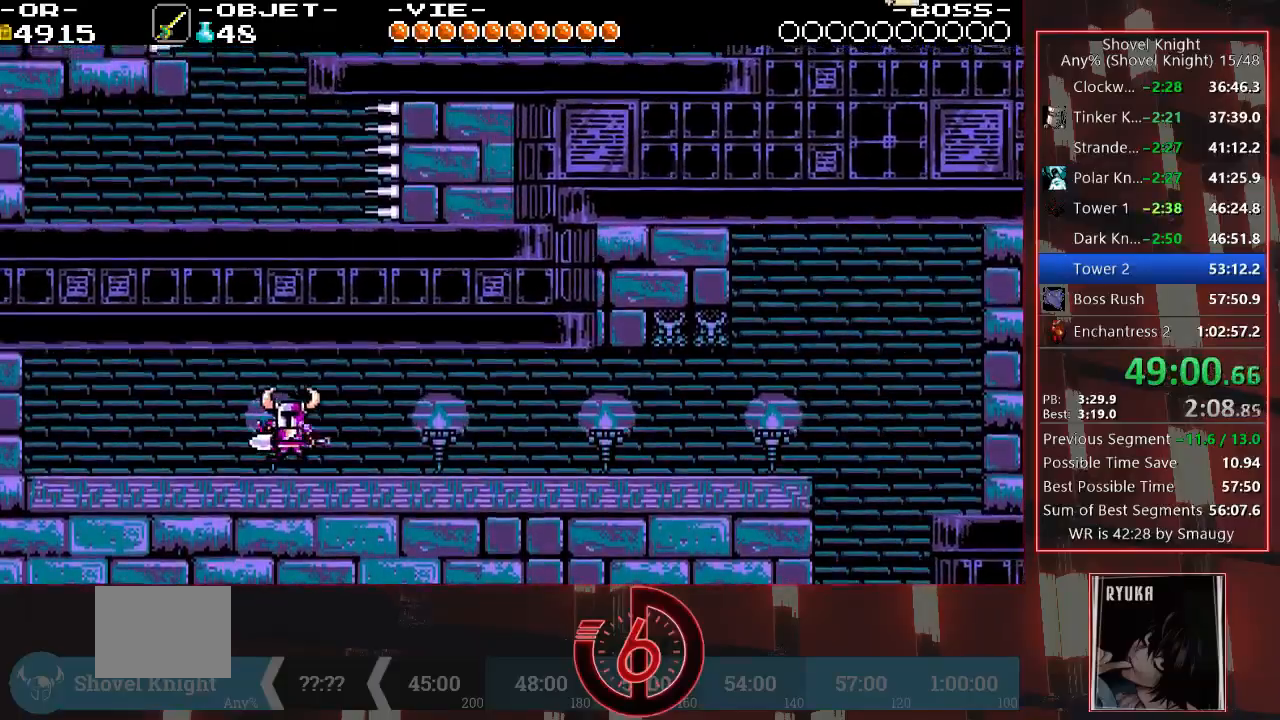
{"dt_ms": 500, "buttons": ["DPAD_LEFT"], "left_stick": "center", "events": []}
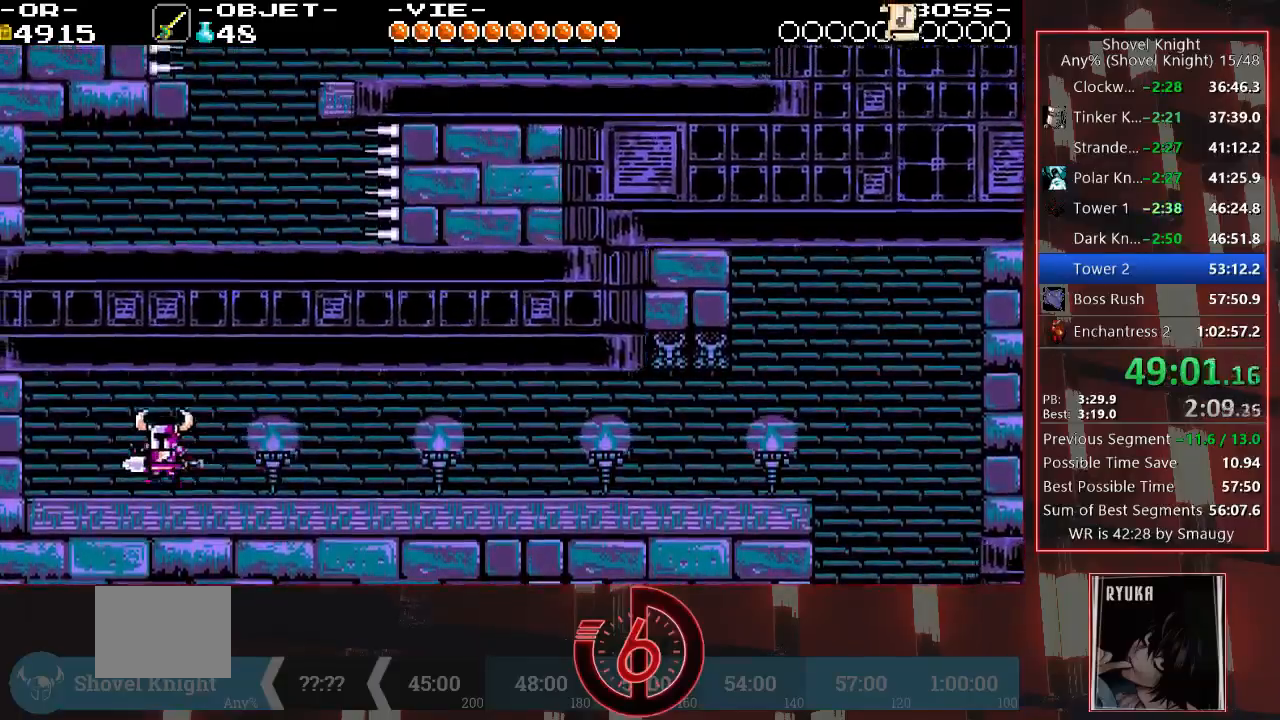
{"dt_ms": 500, "buttons": [], "left_stick": "center", "events": [[150, "DPAD_LEFT", "up"]]}
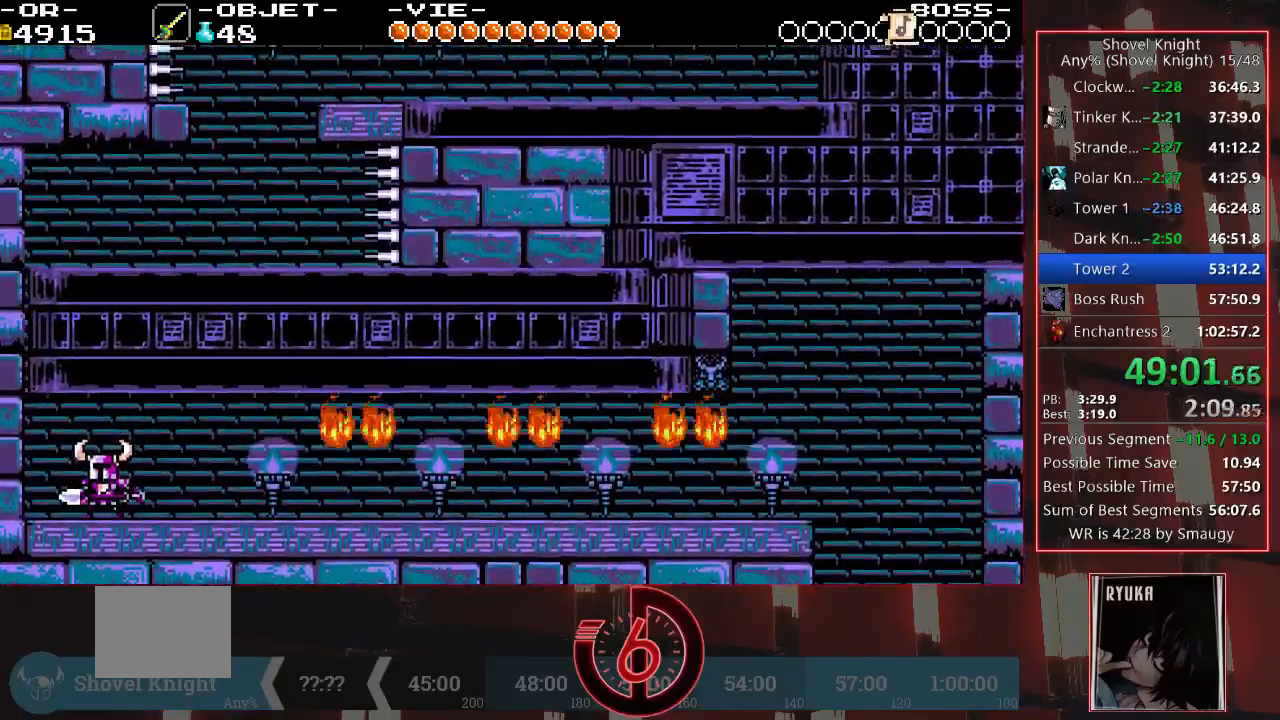
{"dt_ms": 500, "buttons": [], "left_stick": "center", "events": []}
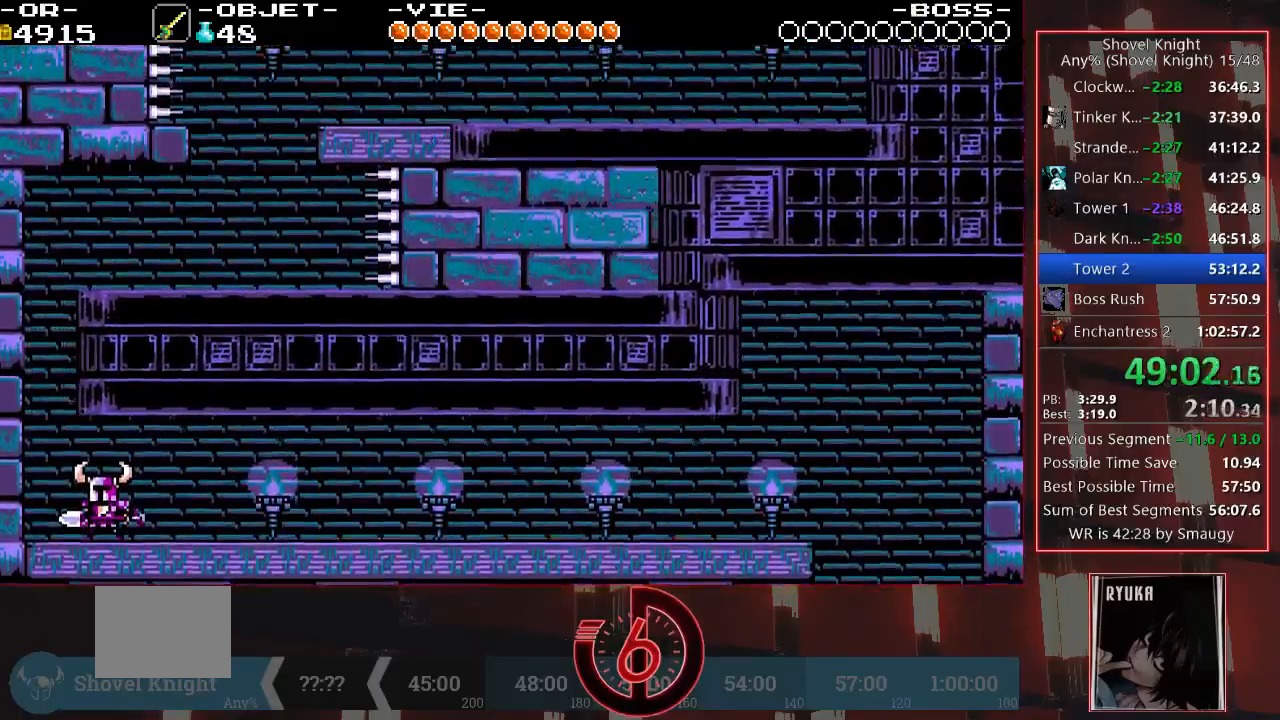
{"dt_ms": 1000, "buttons": ["DPAD_RIGHT"], "left_stick": "center"}
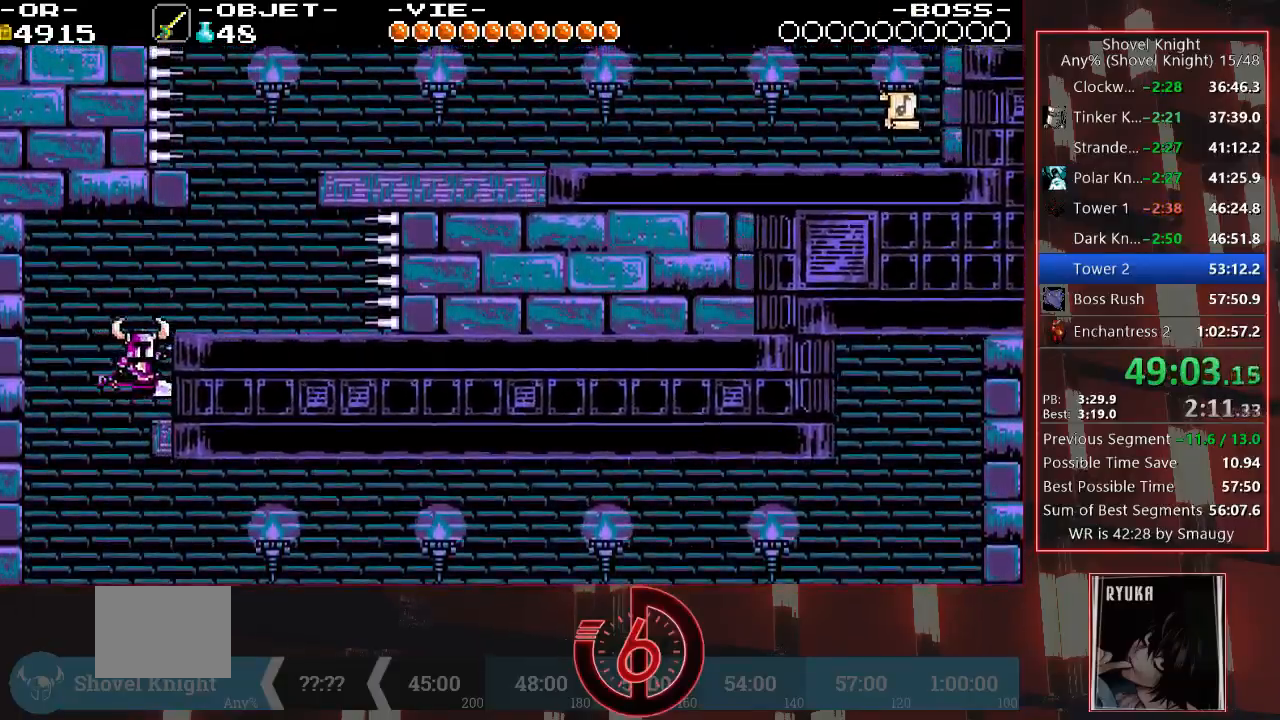
{"dt_ms": 500, "buttons": ["DPAD_RIGHT"], "left_stick": "center", "events": [[83, "DPAD_RIGHT", "up"], [250, "DPAD_RIGHT", "down"], [300, "CROSS", "down"], [400, "CROSS", "up"]]}
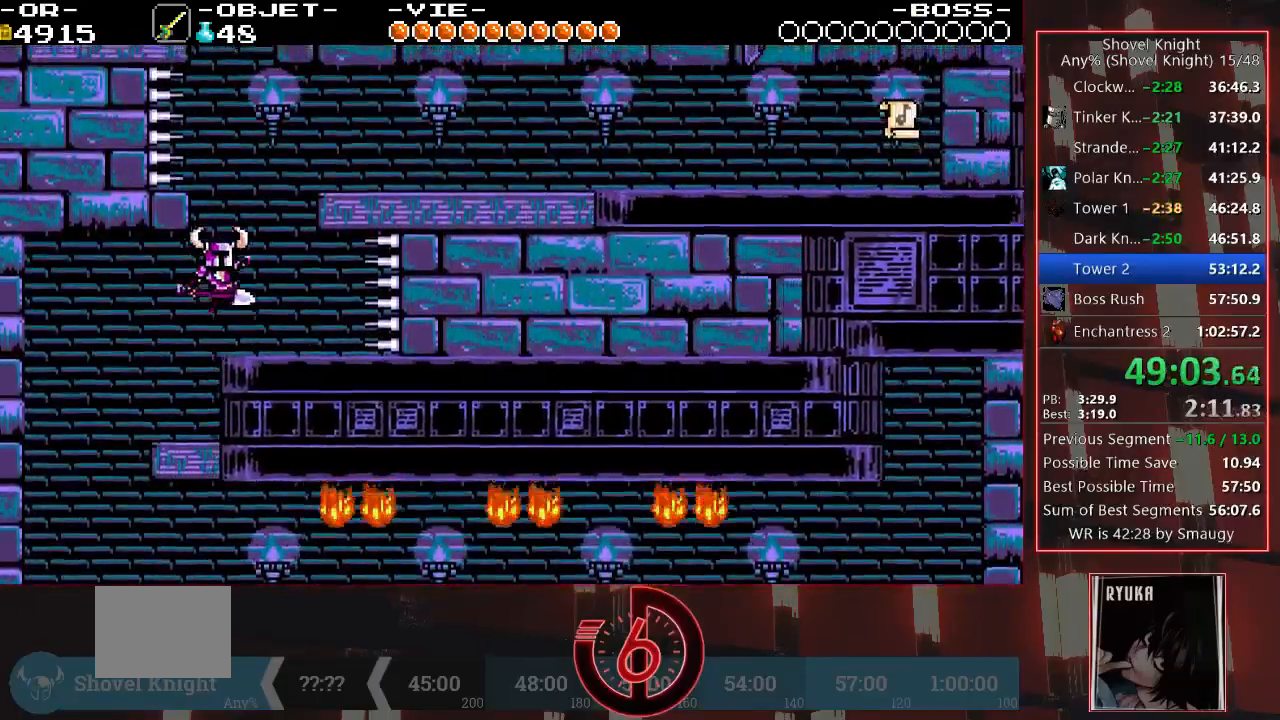
{"dt_ms": 500, "buttons": ["CROSS", "DPAD_RIGHT"], "left_stick": "center", "events": [[117, "DPAD_RIGHT", "up"], [333, "CROSS", "down"], [333, "DPAD_RIGHT", "down"]]}
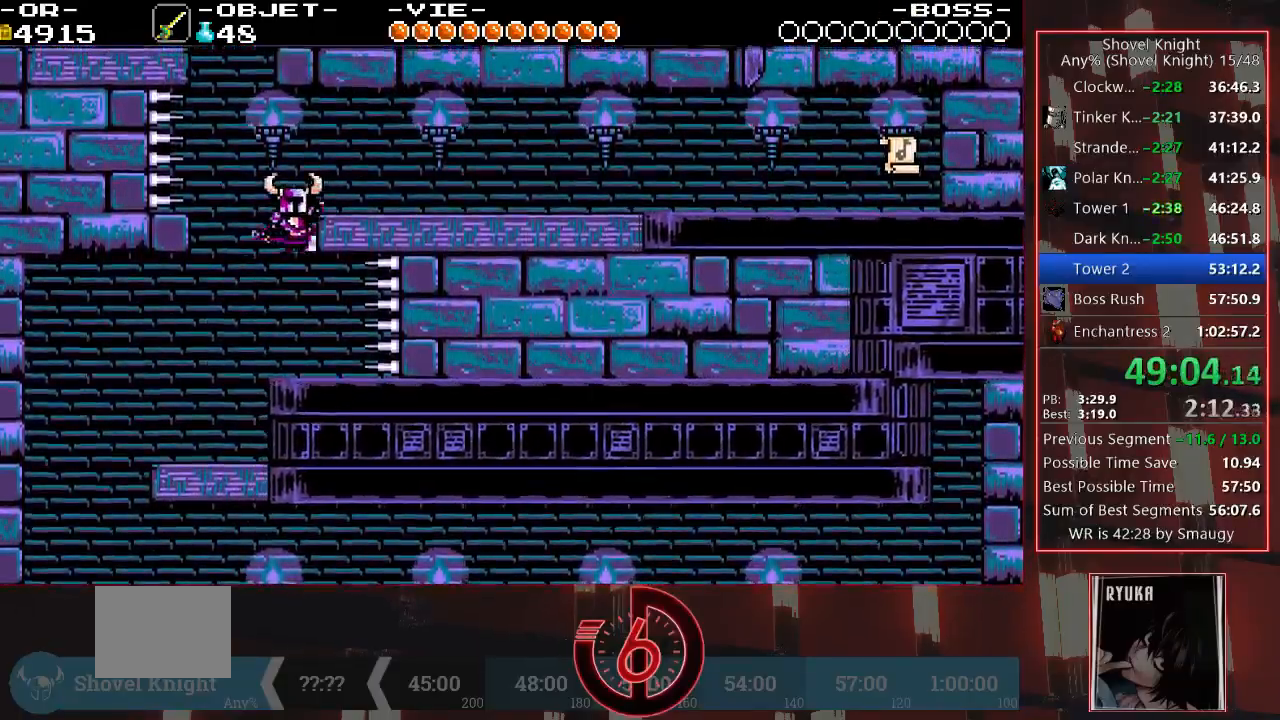
{"dt_ms": 500, "buttons": ["DPAD_RIGHT"], "left_stick": "center", "events": [[117, "CROSS", "up"]]}
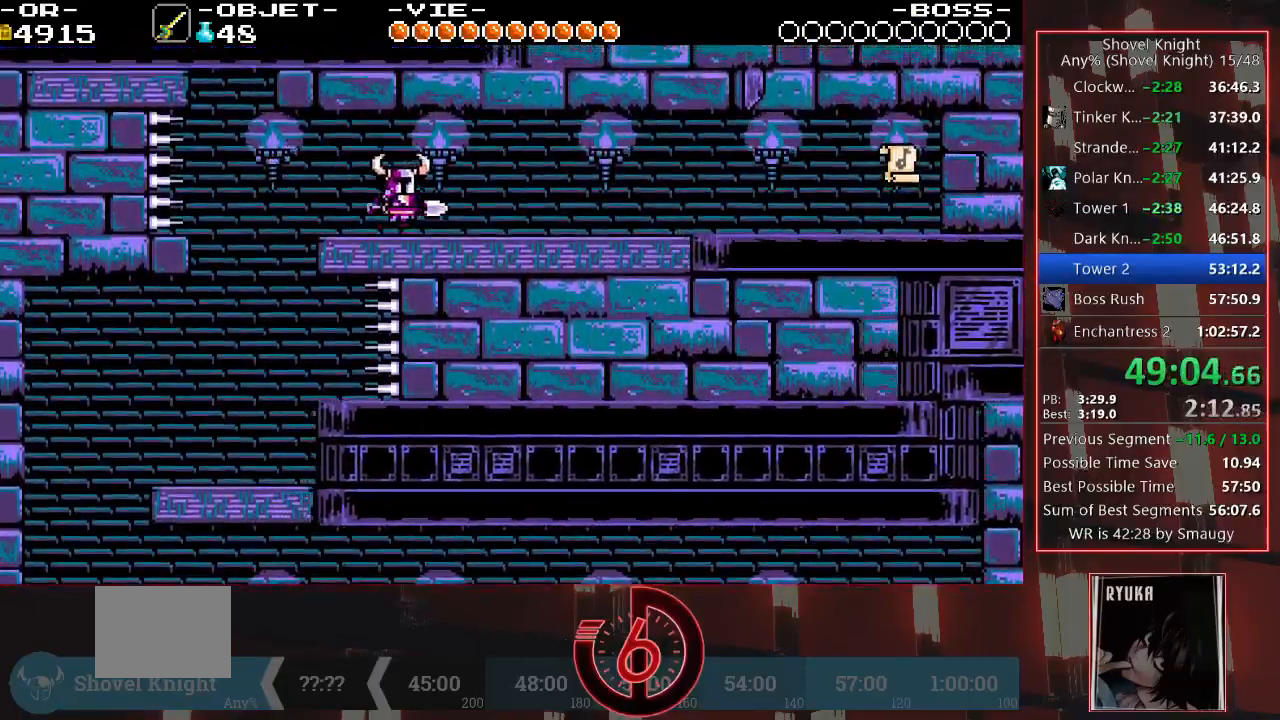
{"dt_ms": 500, "buttons": ["DPAD_RIGHT"], "left_stick": "center", "events": []}
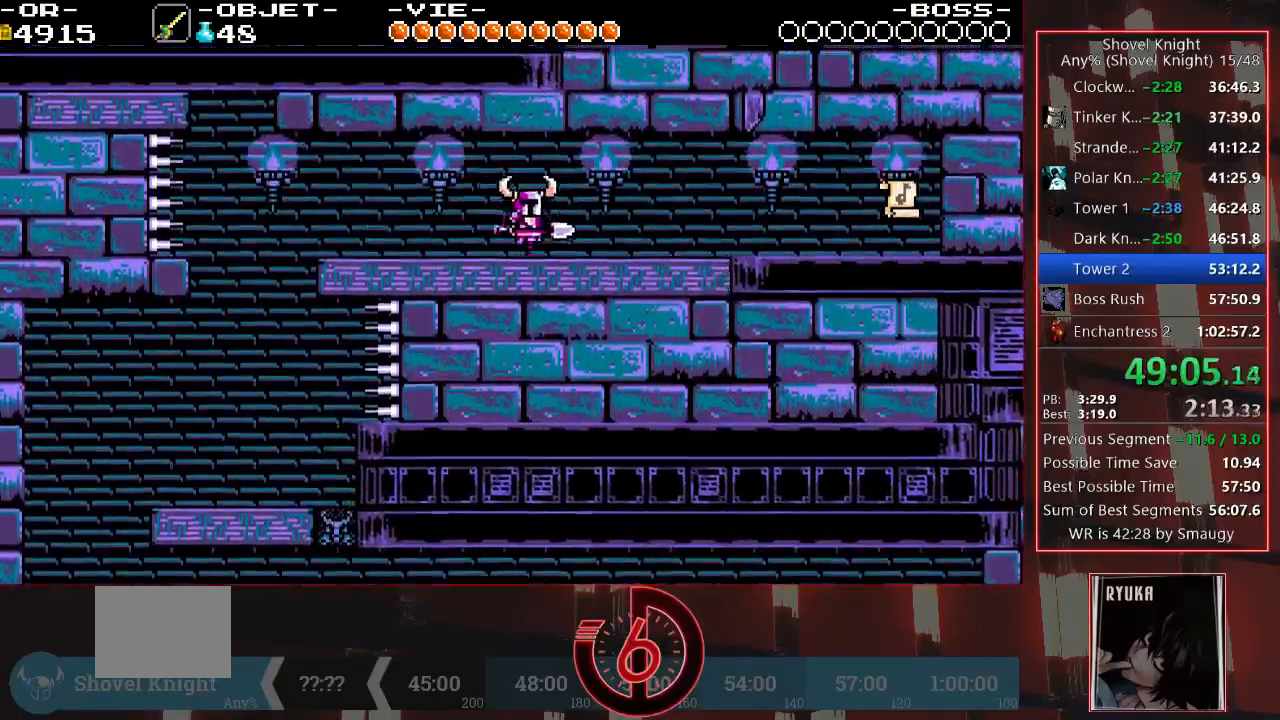
{"dt_ms": 500, "buttons": ["DPAD_RIGHT"], "left_stick": "center", "events": []}
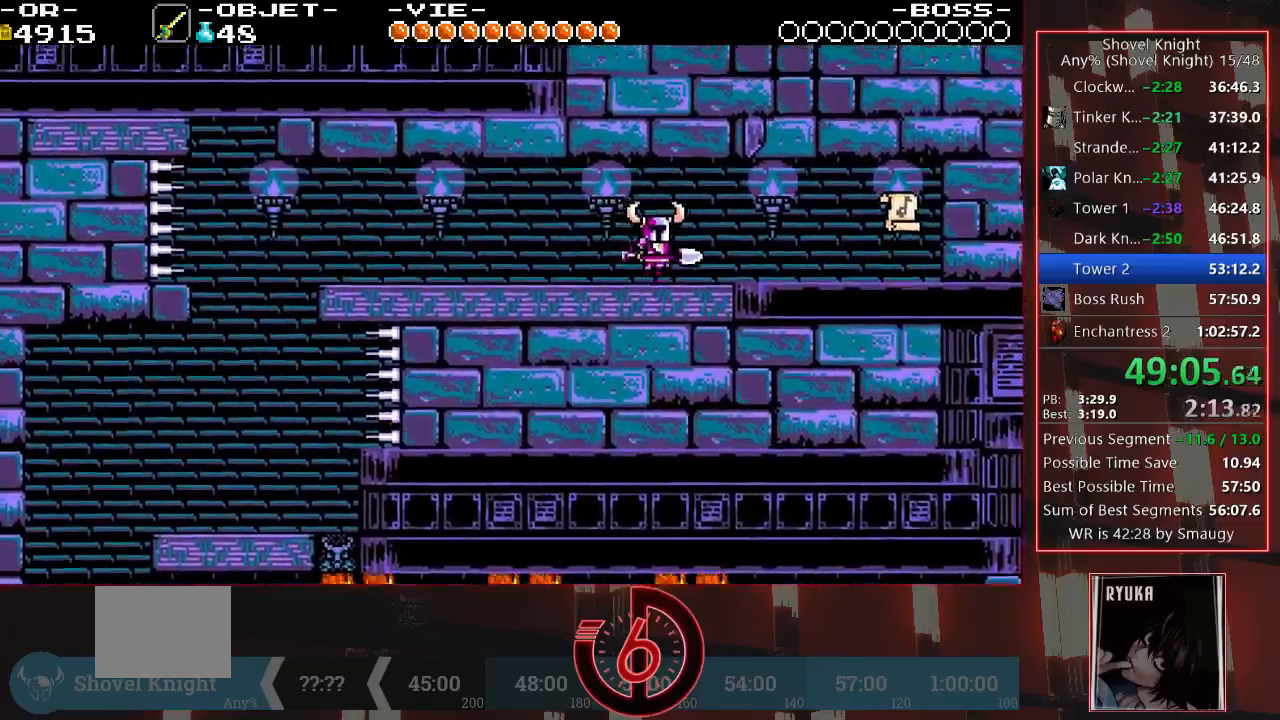
{"dt_ms": 500, "buttons": ["DPAD_RIGHT"], "left_stick": "center", "events": []}
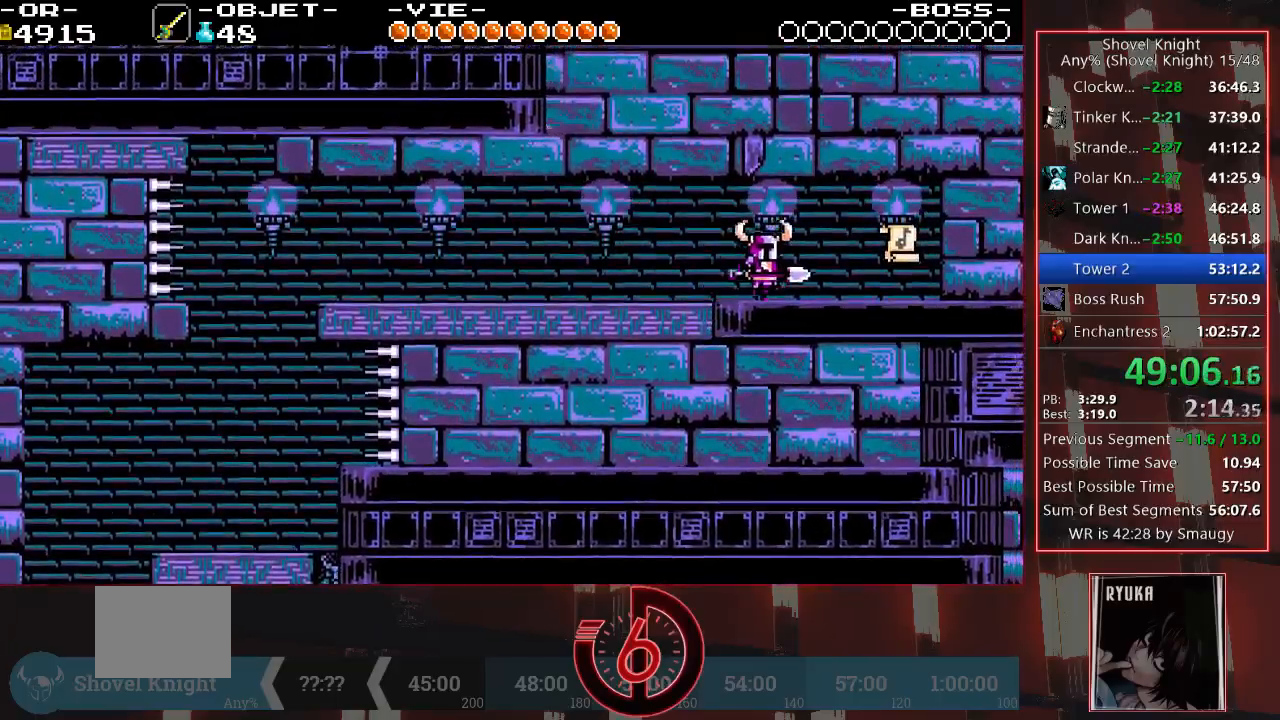
{"dt_ms": 500, "buttons": ["DPAD_RIGHT"], "left_stick": "center", "events": []}